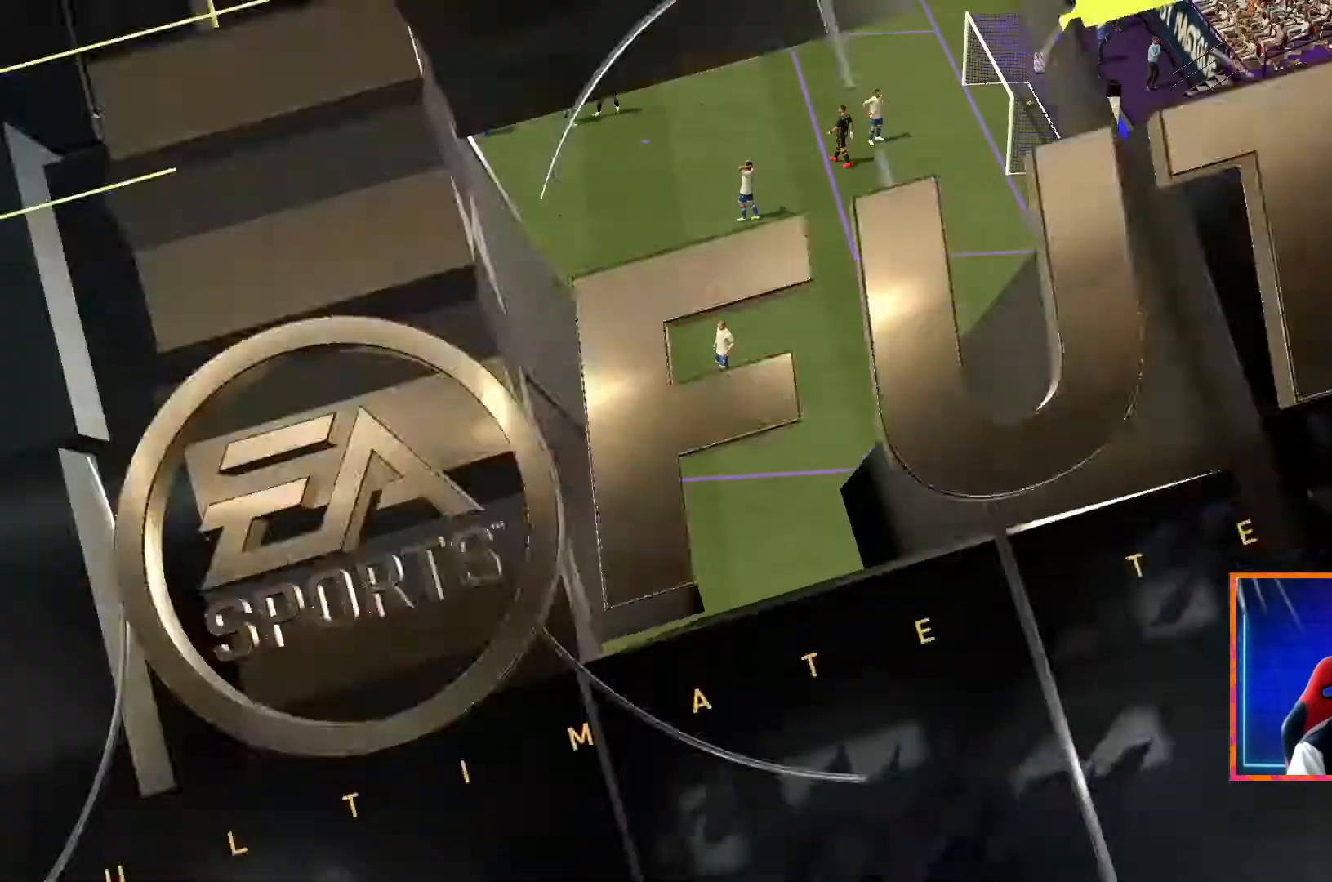
Gameplay with a controller (PlayStation layout); each line is a JSON object with the inputs held at the frame after it (dt_ms = milliseconds from this image to that frame). "events" lists button and stick changes between this image and that frame as [ms after this image, input, new state], when the widget could be followed in between. Not read: L3 R3.
{"dt_ms": 1000, "buttons": [], "left_stick": "center", "right_stick": "center"}
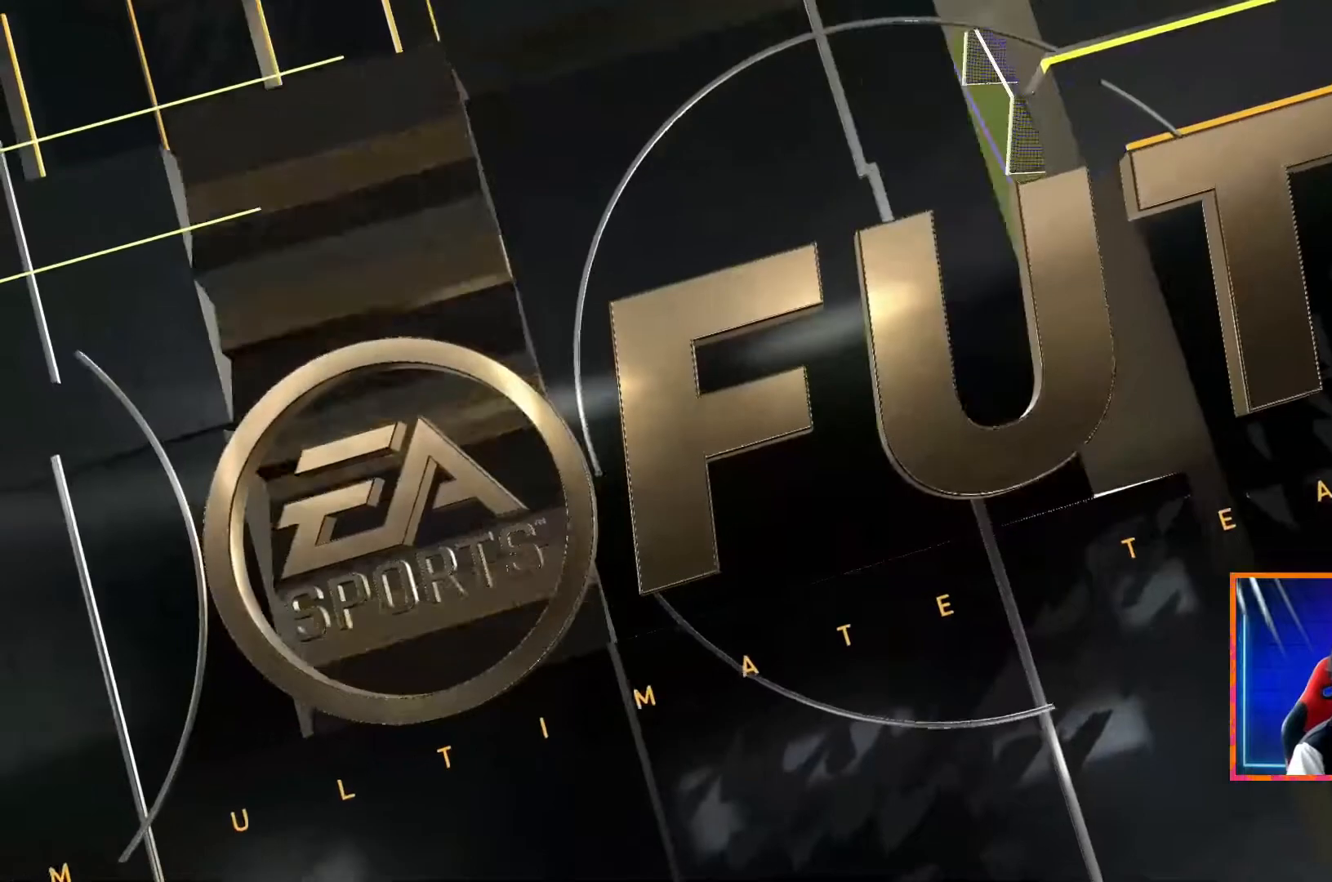
{"dt_ms": 500, "buttons": [], "left_stick": "center", "right_stick": "center", "events": []}
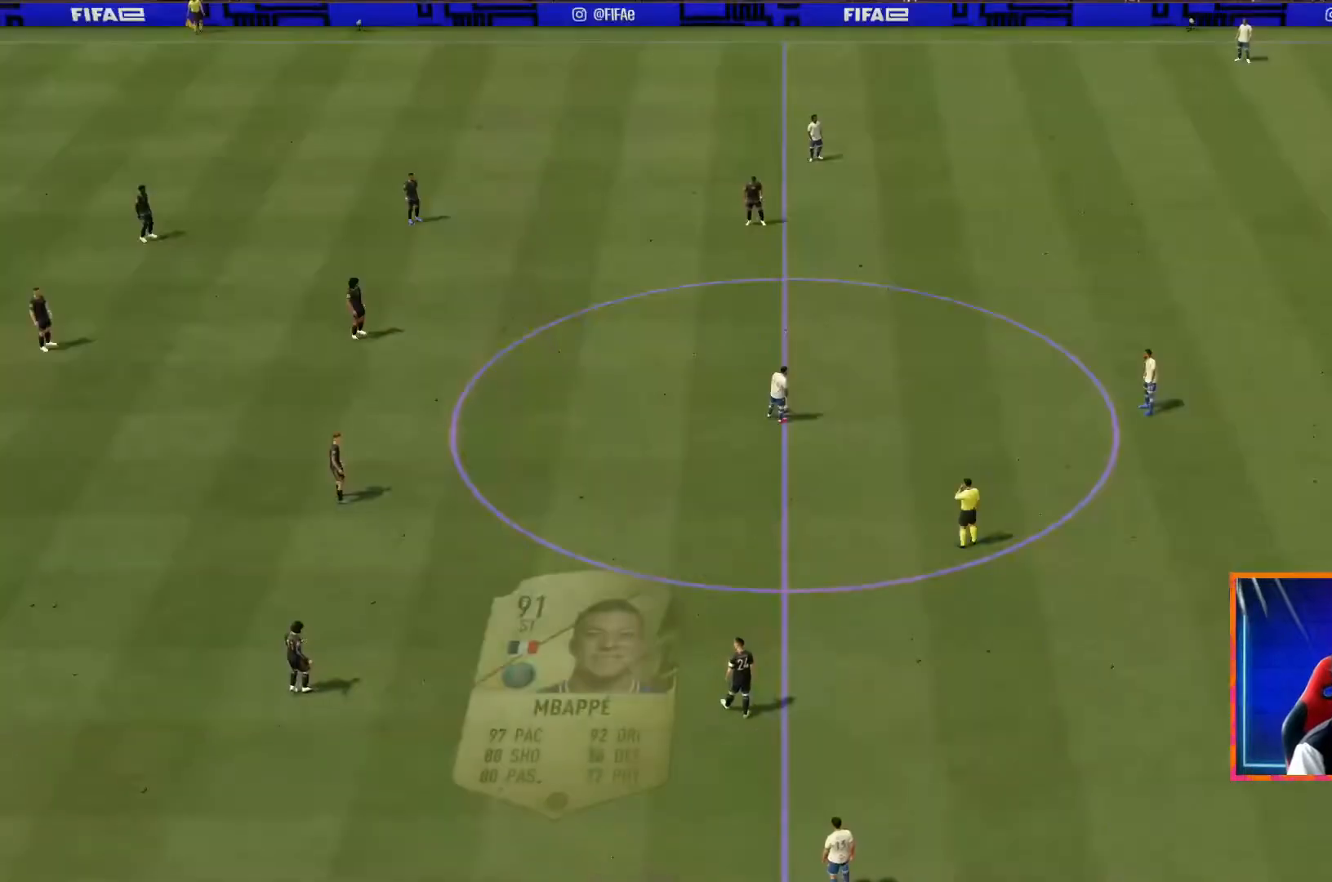
{"dt_ms": 500, "buttons": [], "left_stick": "right", "right_stick": "center", "events": [[400, "left_stick", "right"]]}
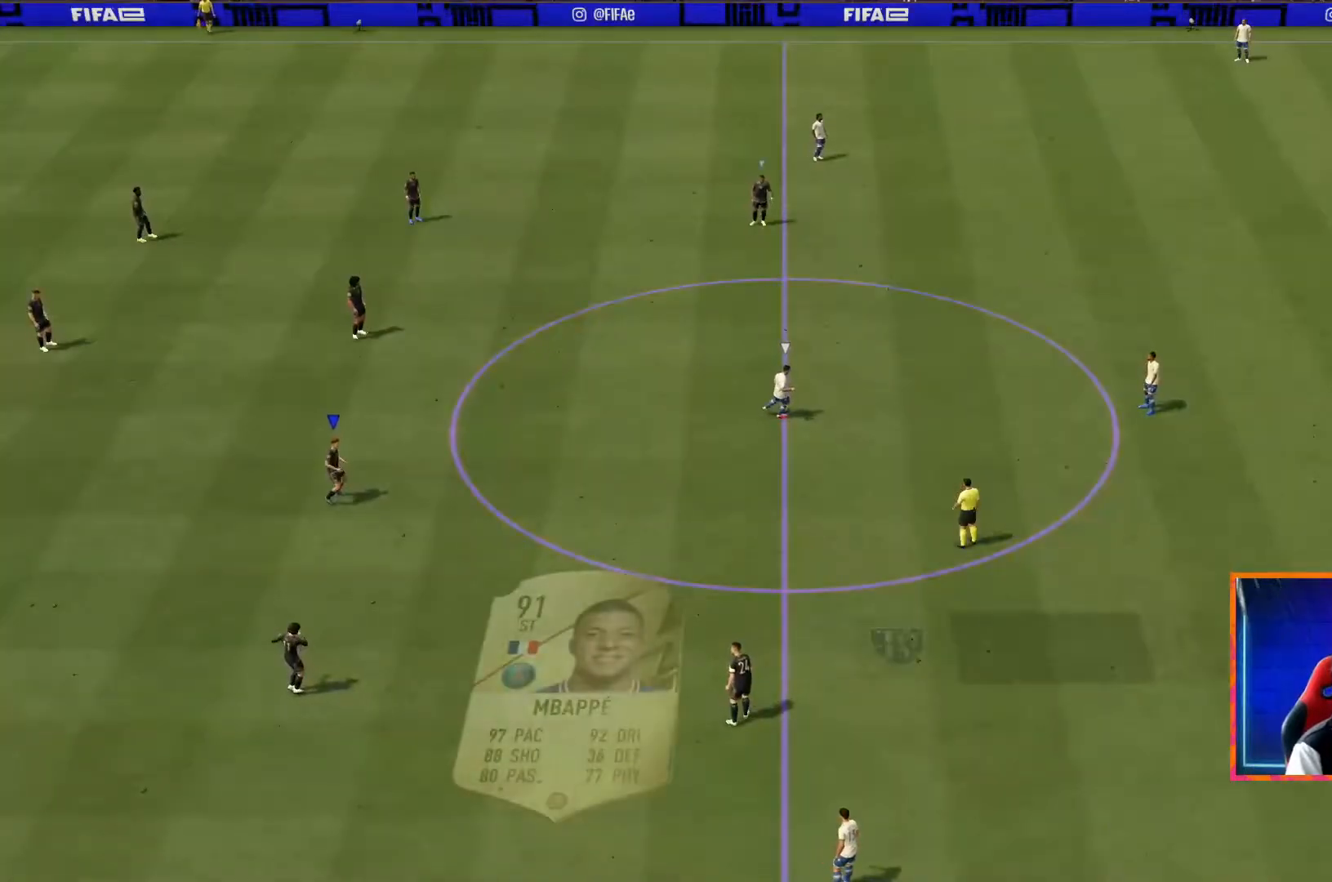
{"dt_ms": 500, "buttons": ["L1"], "left_stick": "up-right", "right_stick": "center", "events": [[117, "L1", "down"], [117, "left_stick", "up-right"]]}
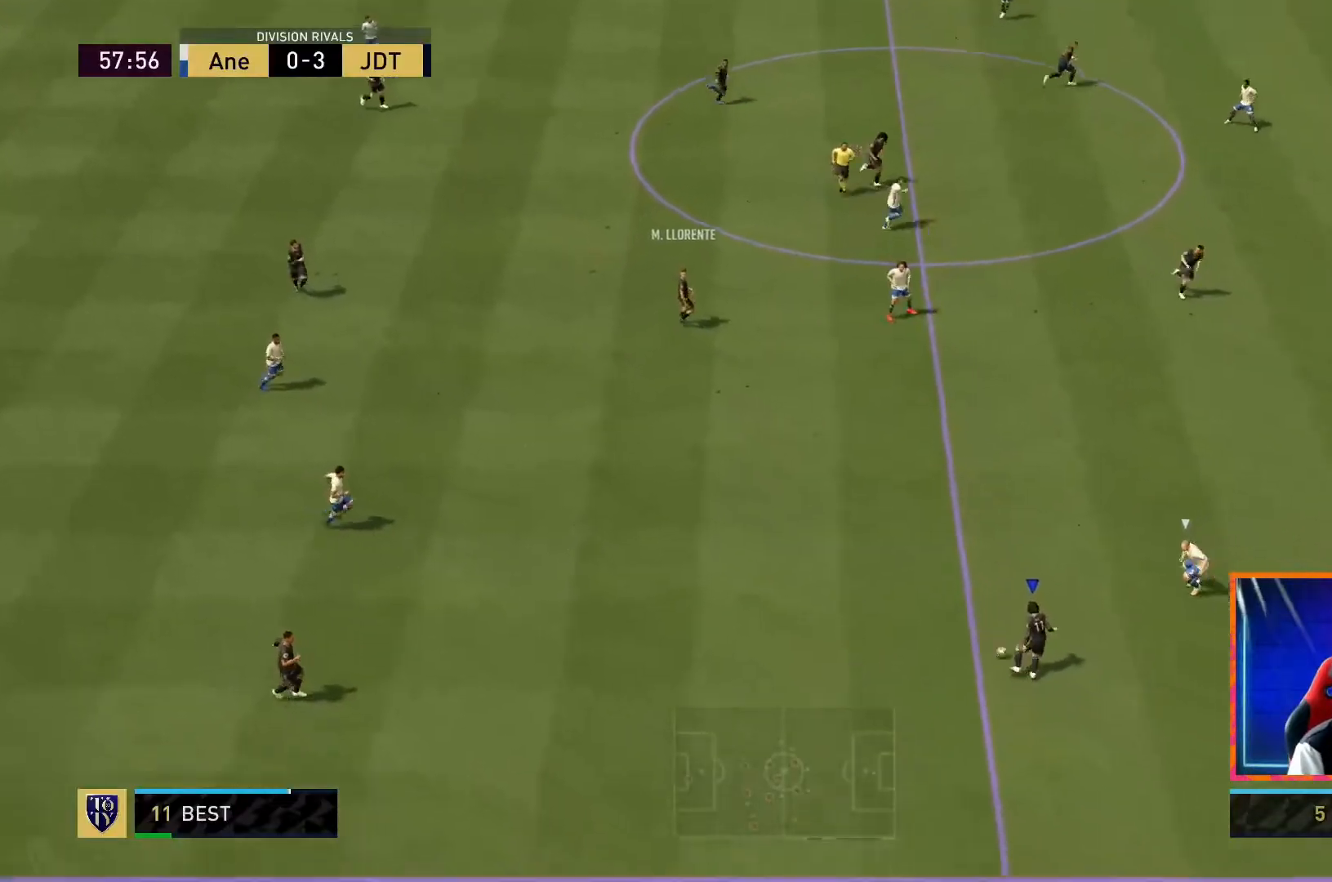
{"dt_ms": 500, "buttons": [], "left_stick": "down-right", "right_stick": "center", "events": [[100, "L1", "up"], [200, "left_stick", "center"], [333, "left_stick", "down"], [500, "left_stick", "down-right"]]}
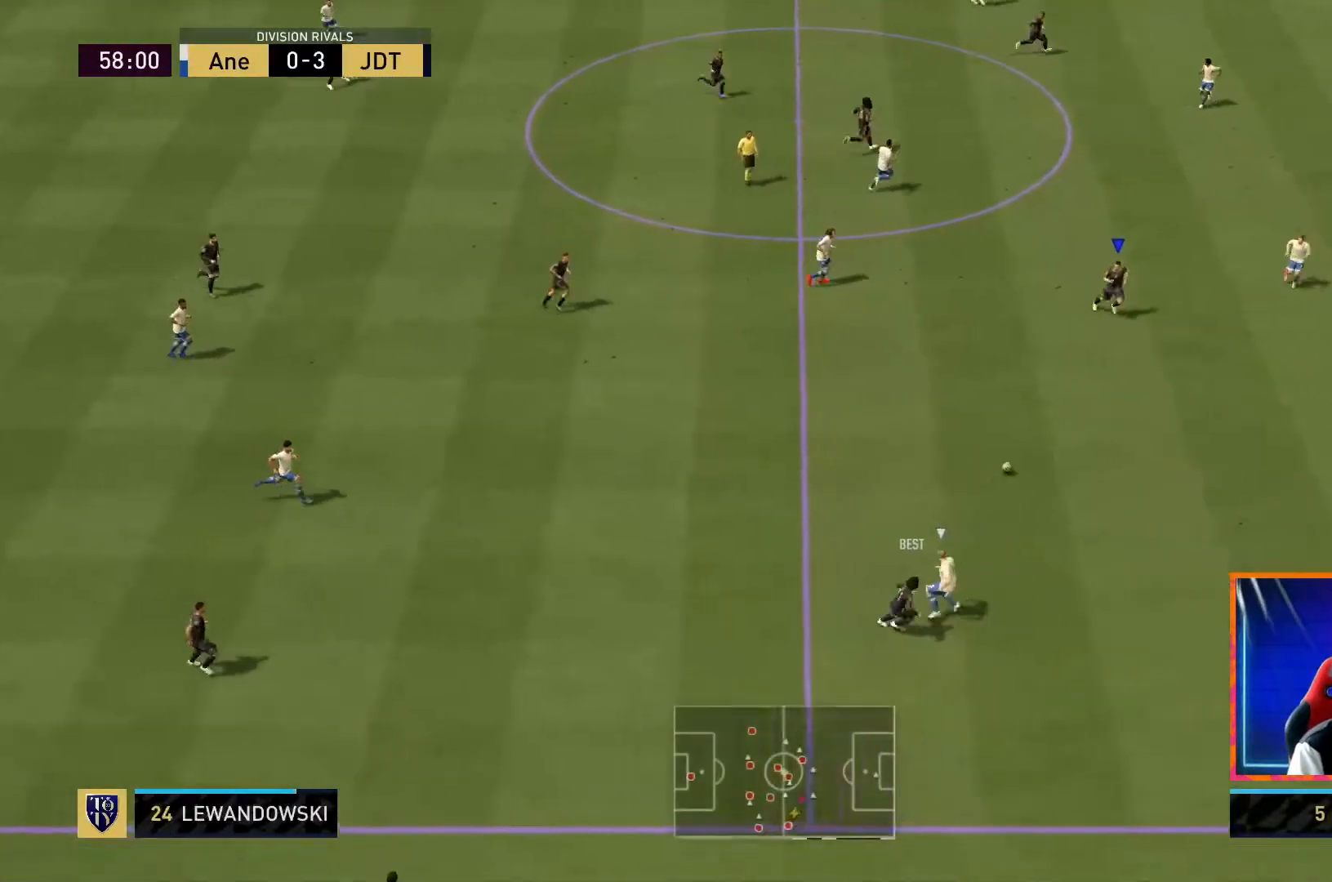
{"dt_ms": 500, "buttons": ["R1"], "left_stick": "down-right", "right_stick": "center", "events": [[50, "R1", "down"]]}
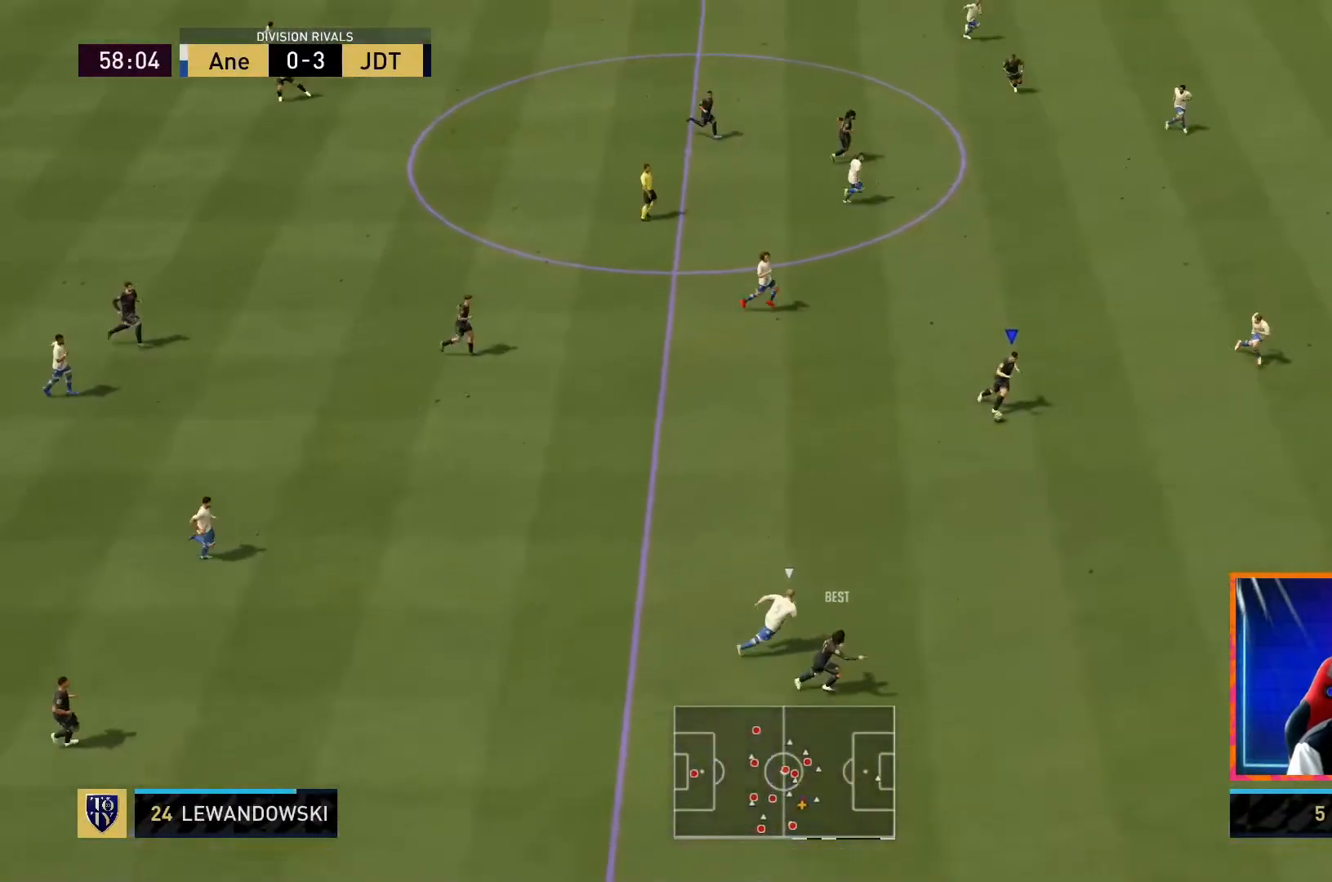
{"dt_ms": 500, "buttons": ["R1"], "left_stick": "down-right", "right_stick": "center", "events": []}
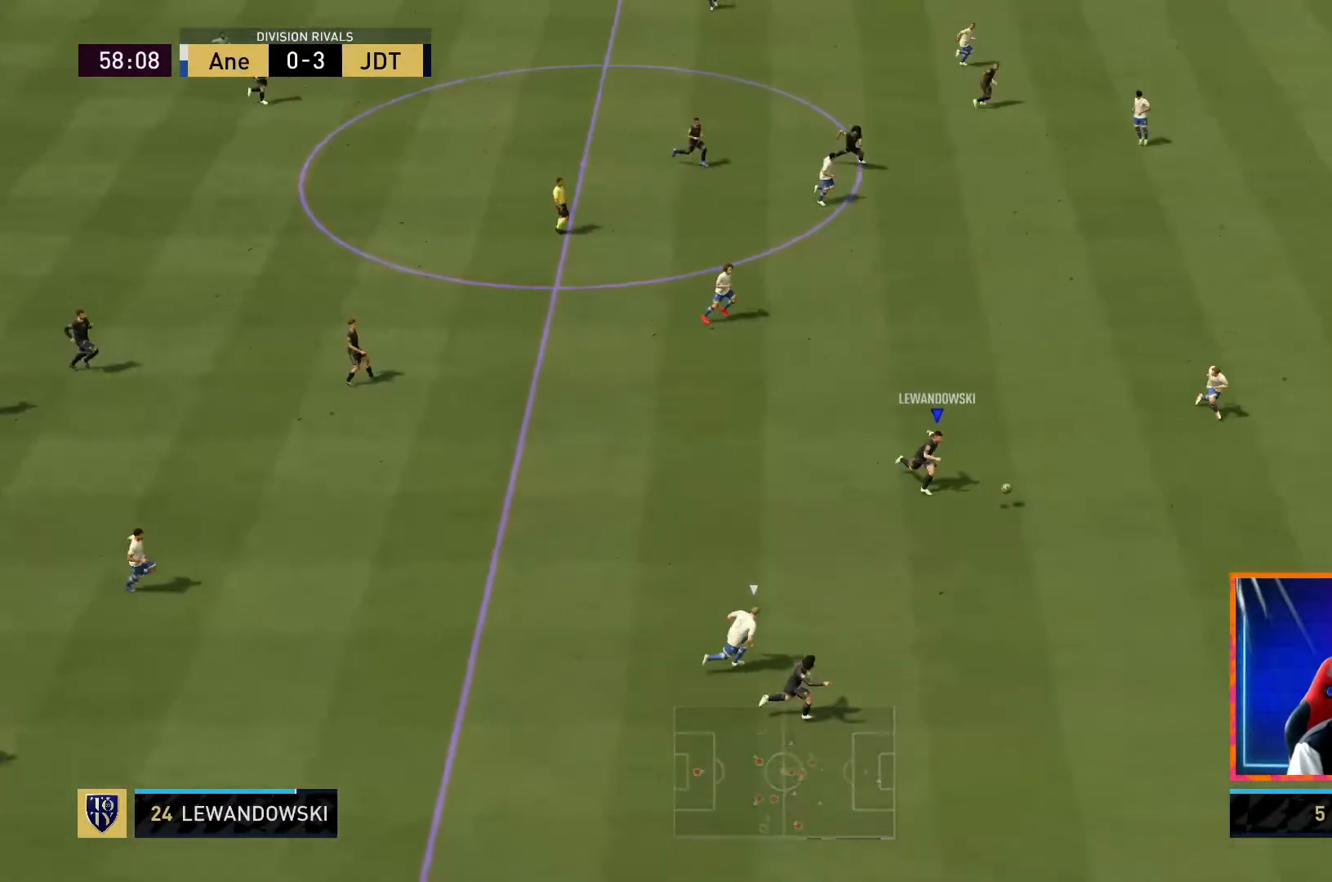
{"dt_ms": 500, "buttons": ["R1"], "left_stick": "down-right", "right_stick": "center", "events": []}
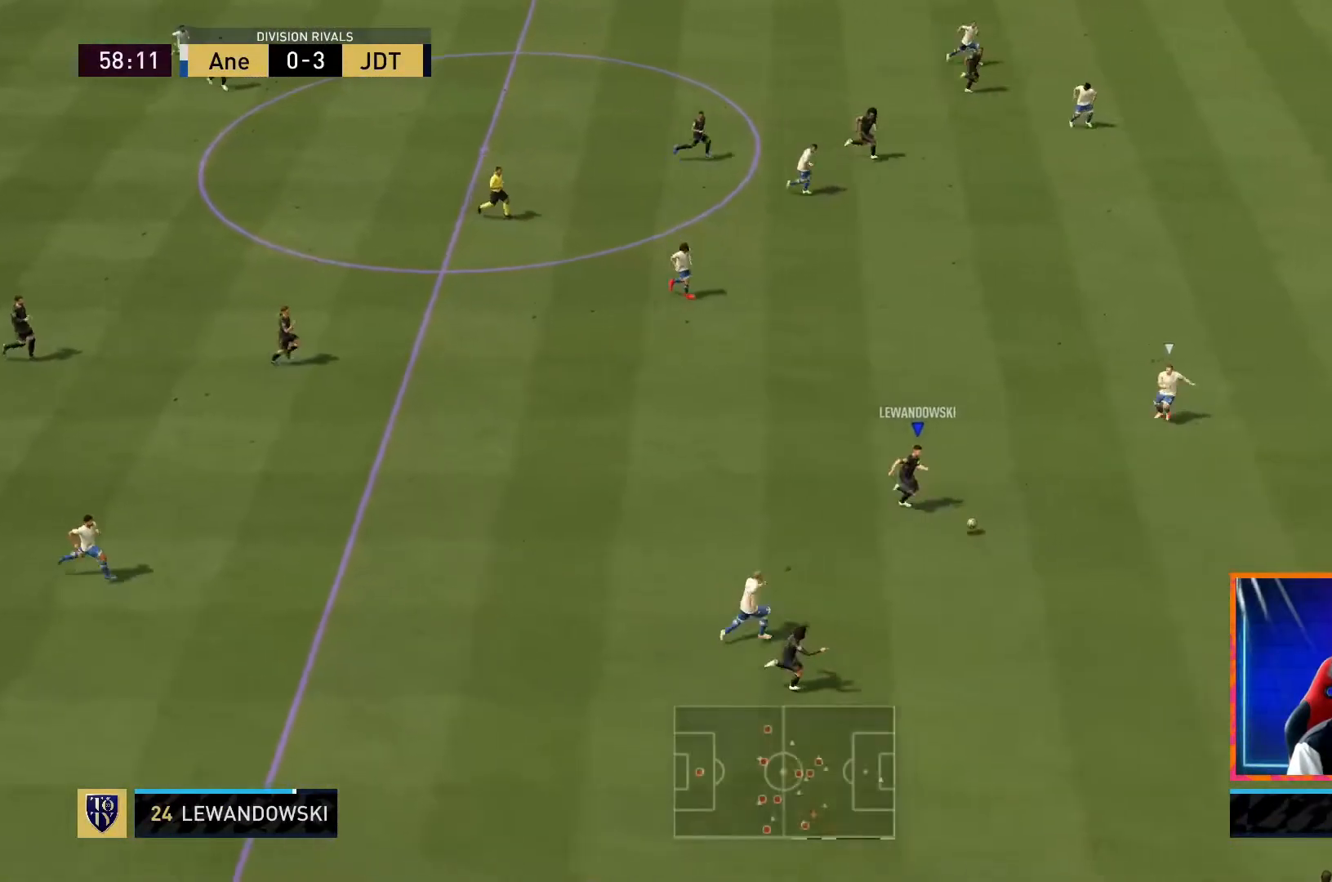
{"dt_ms": 500, "buttons": ["R1"], "left_stick": "right", "right_stick": "center", "events": [[333, "left_stick", "right"]]}
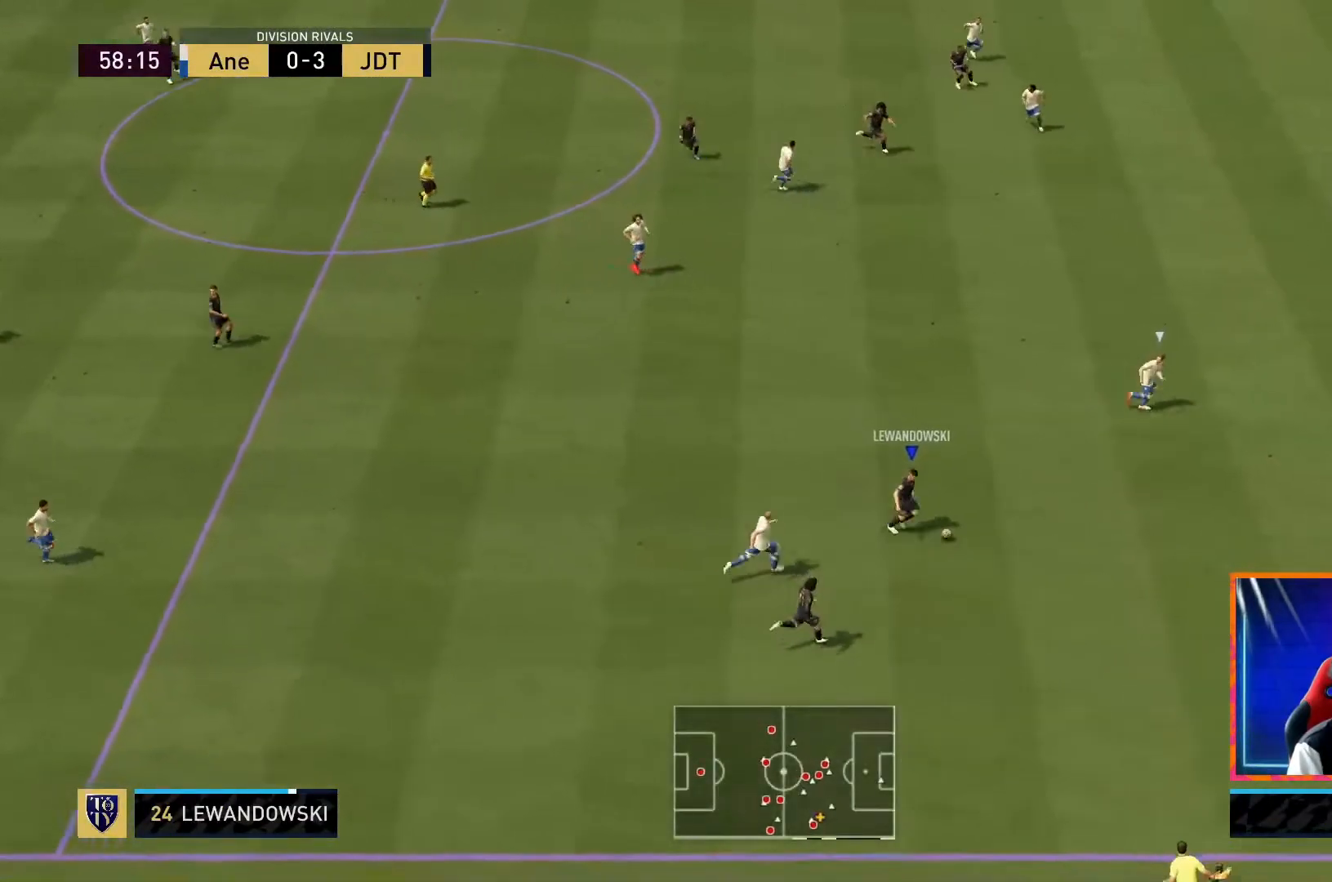
{"dt_ms": 1000, "buttons": [], "left_stick": "right", "right_stick": "center", "events": [[400, "R1", "up"], [450, "SQUARE", "down"], [500, "L2", "down"], [550, "CROSS", "down"], [650, "SQUARE", "up"], [683, "CROSS", "up"], [933, "L2", "up"]]}
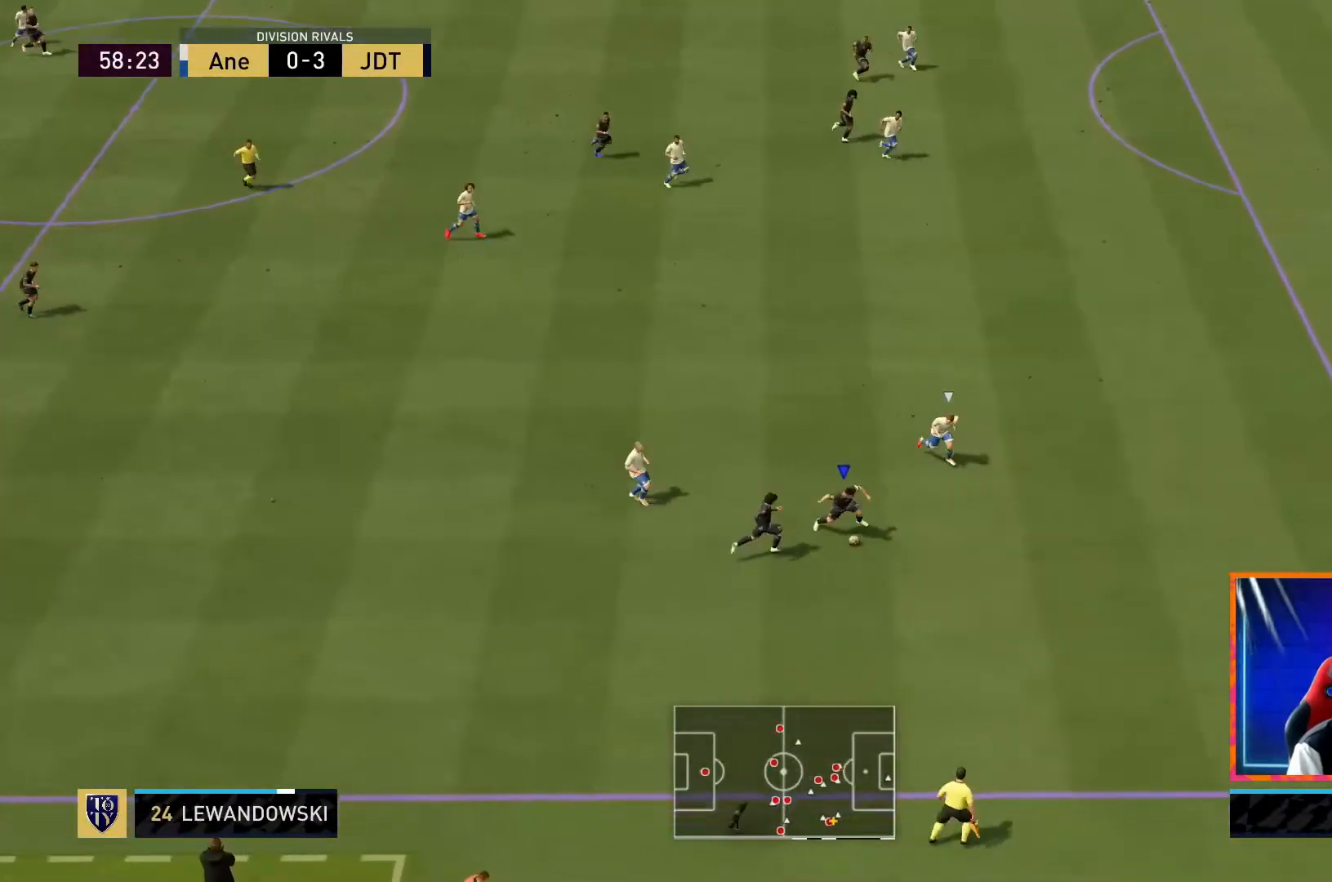
{"dt_ms": 500, "buttons": [], "left_stick": "down-right", "right_stick": "center", "events": [[183, "left_stick", "up-left"], [500, "left_stick", "down-right"]]}
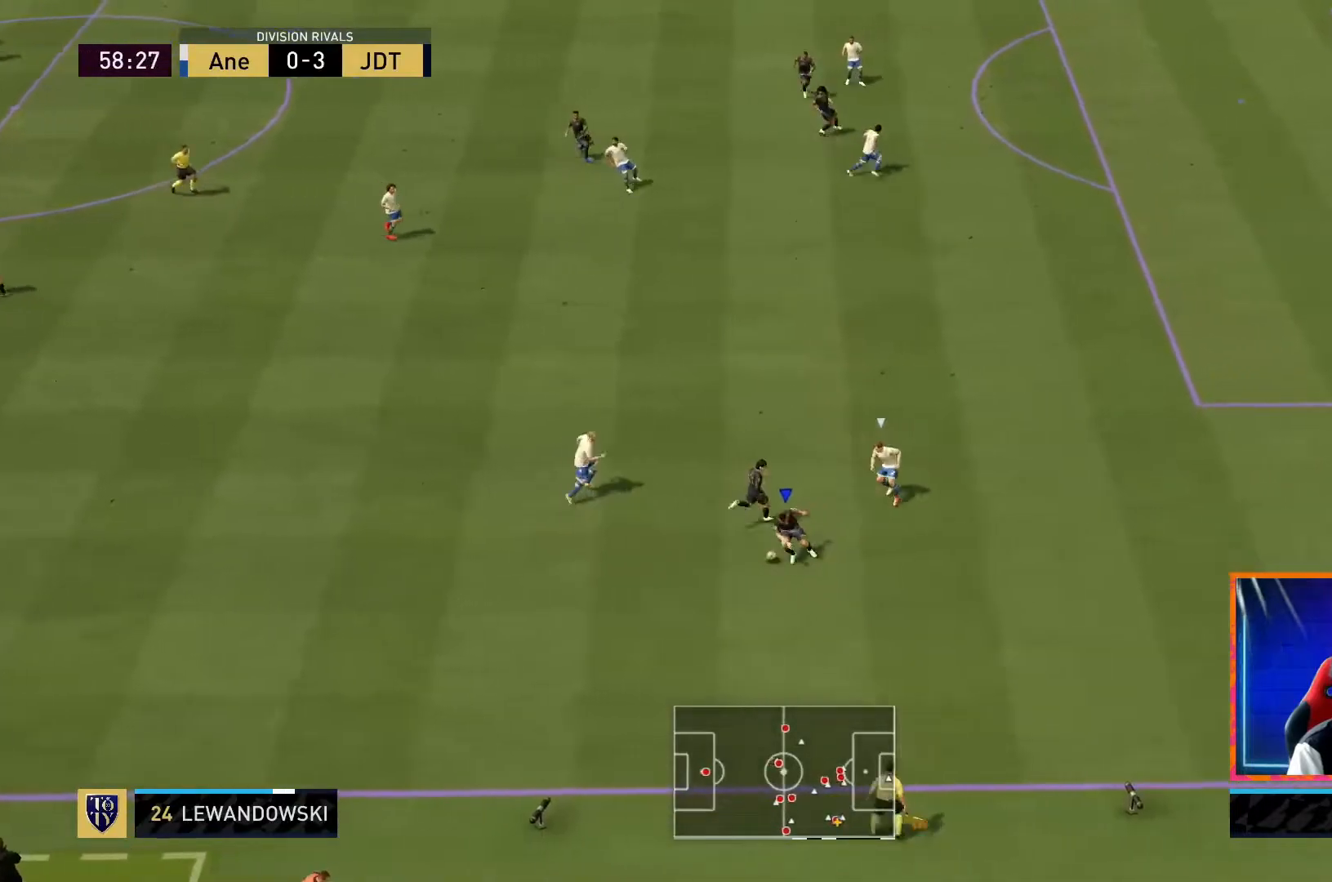
{"dt_ms": 500, "buttons": [], "left_stick": "right", "right_stick": "center", "events": [[350, "left_stick", "right"]]}
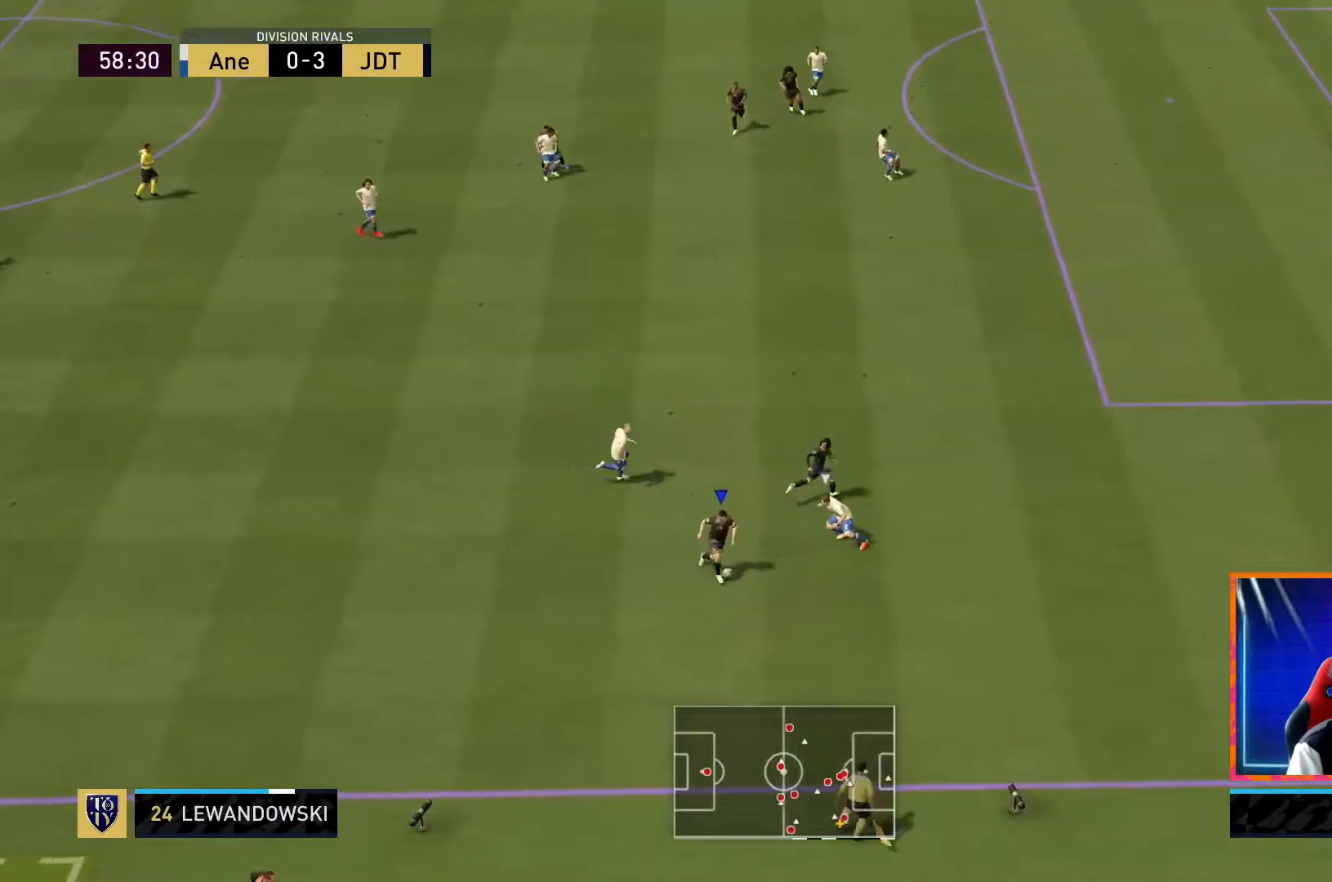
{"dt_ms": 500, "buttons": [], "left_stick": "down-left", "right_stick": "center", "events": [[200, "left_stick", "down-left"]]}